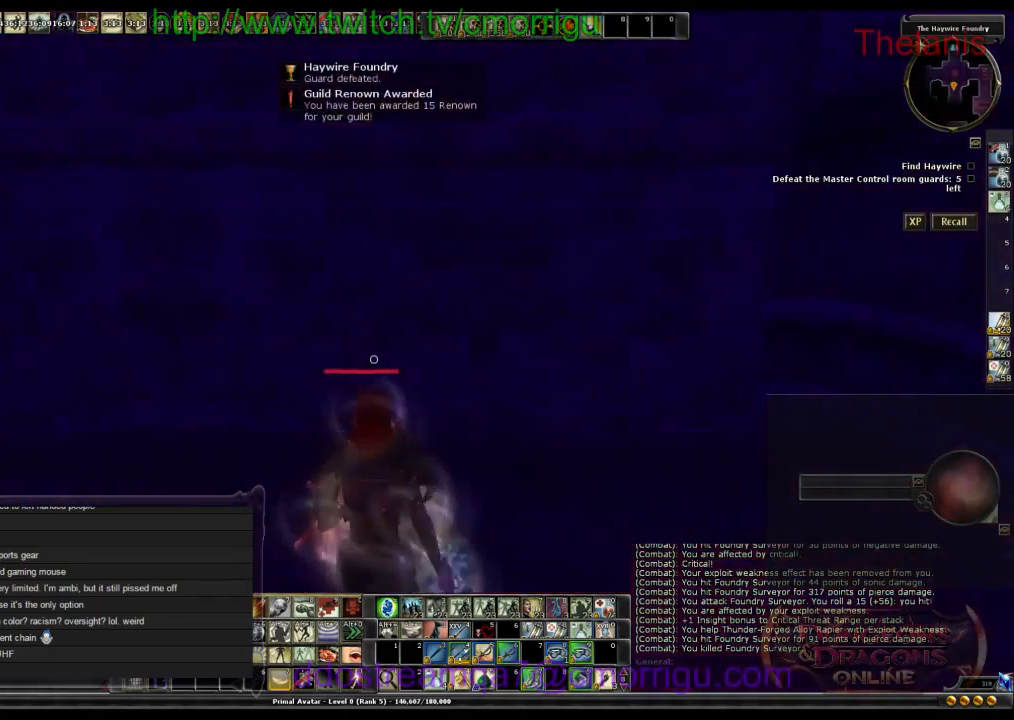
Gameplay with keyboard; each line is a JSON object with the keys held at the frame after it. "events" lists presses ("down") and releases ("up") of ".", "/", "0", "1", "2", "3", "4", "5", "6", "7", "8", "9", "a", "b", "backslash", "backspace", "c", "caps_lock", "comma", "ctrl_l", "ctrl_r", "d", "e", "equals", "escape", "f", "f1", "f10", "f11", "f12", "f2", "f3", "f4", "f5", "f6", "f7", "f8", "f9", "g", "h", "i", "j", "k", "l", "lbracket", "m", "minus", "n", "o", "p", "q", "quote", "r", "rbracket", "return", "s", "semicolon", "shift_l", "shift_r", "space", "t", "tab", "tilde", "u", "v", "w", "x", "y" and "z" between this image and that frame as [ms after this image, input, new state], when the widget could be followed in between. No other keys are recorded. Mouse input is not recorded.
{"keys": [], "events": [[400, "w", "up"]]}
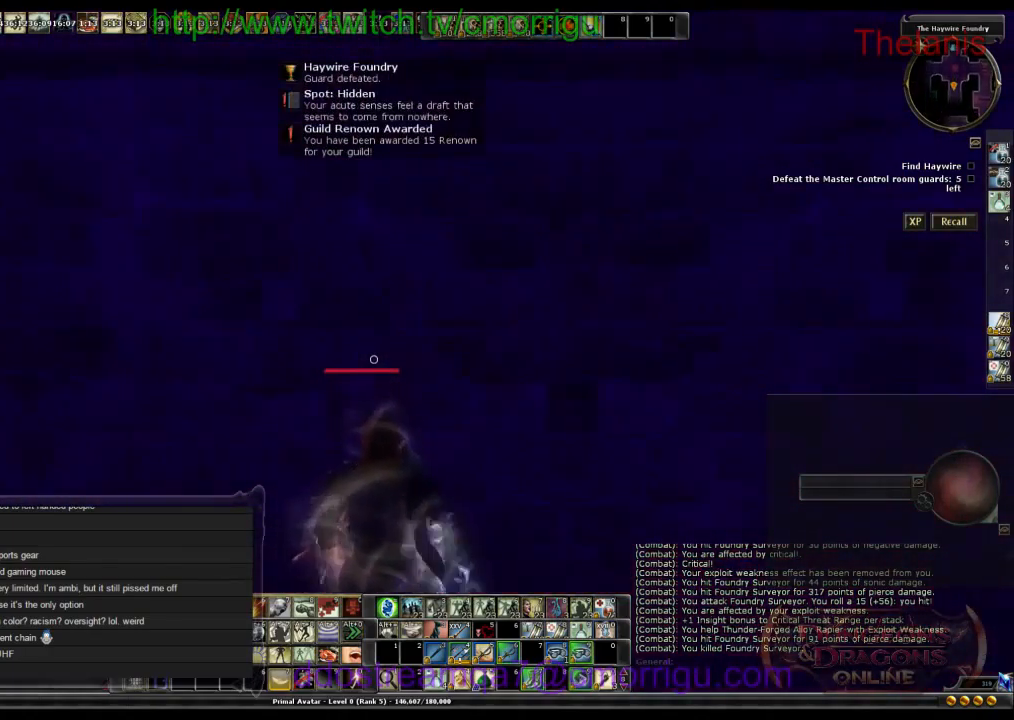
{"keys": ["a", "w"], "events": [[367, "a", "down"], [467, "w", "down"]]}
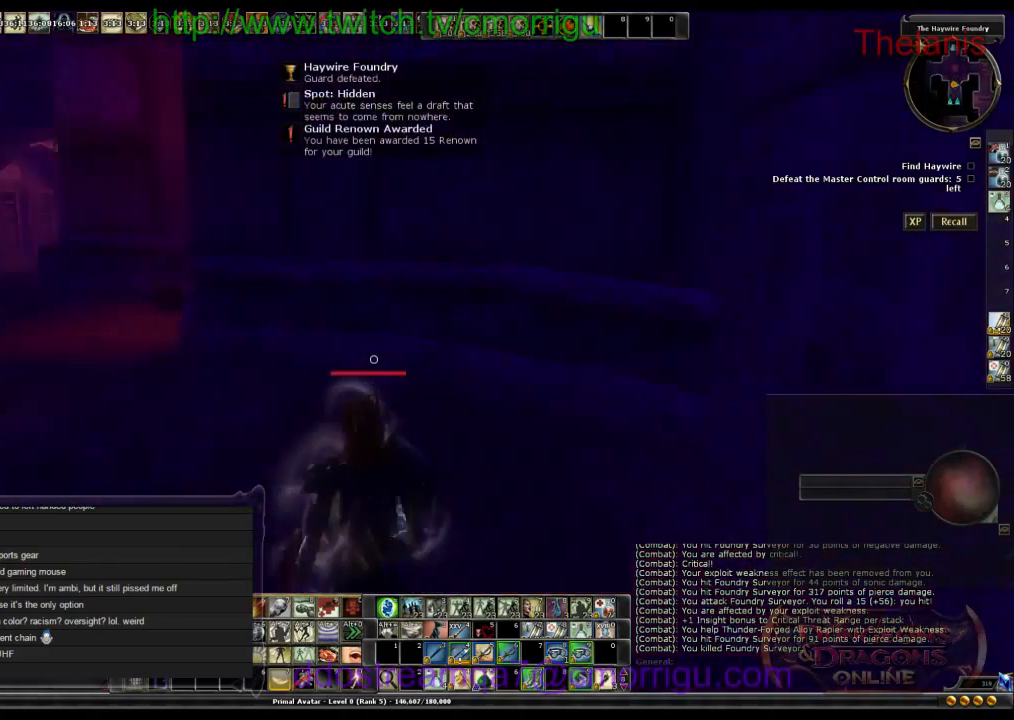
{"keys": ["w"], "events": [[234, "a", "up"]]}
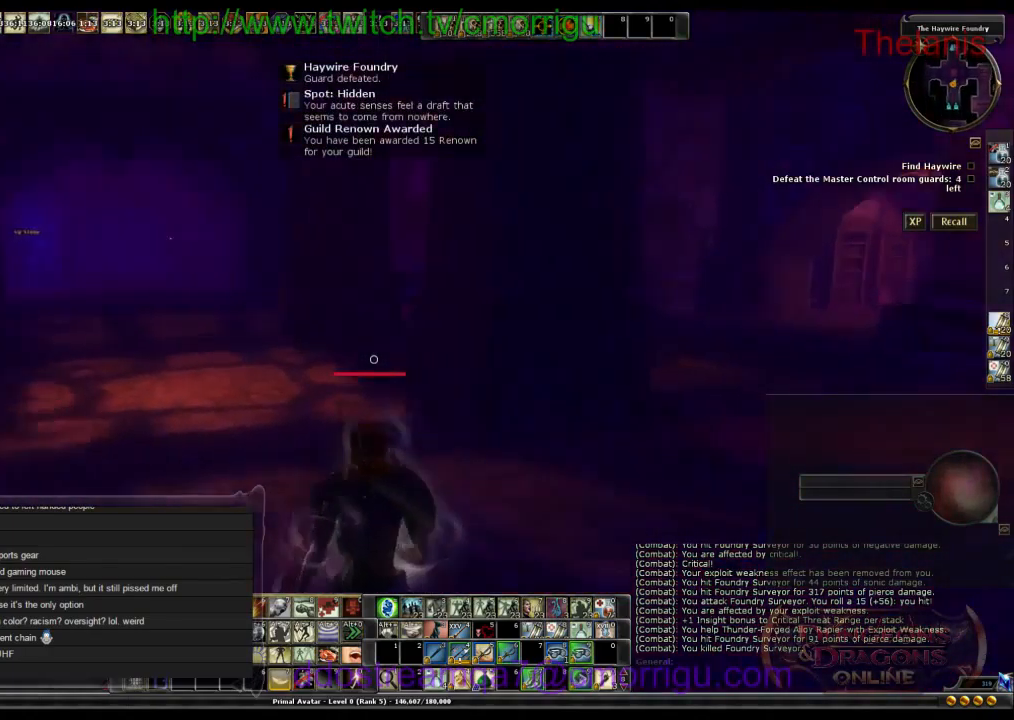
{"keys": ["w"], "events": []}
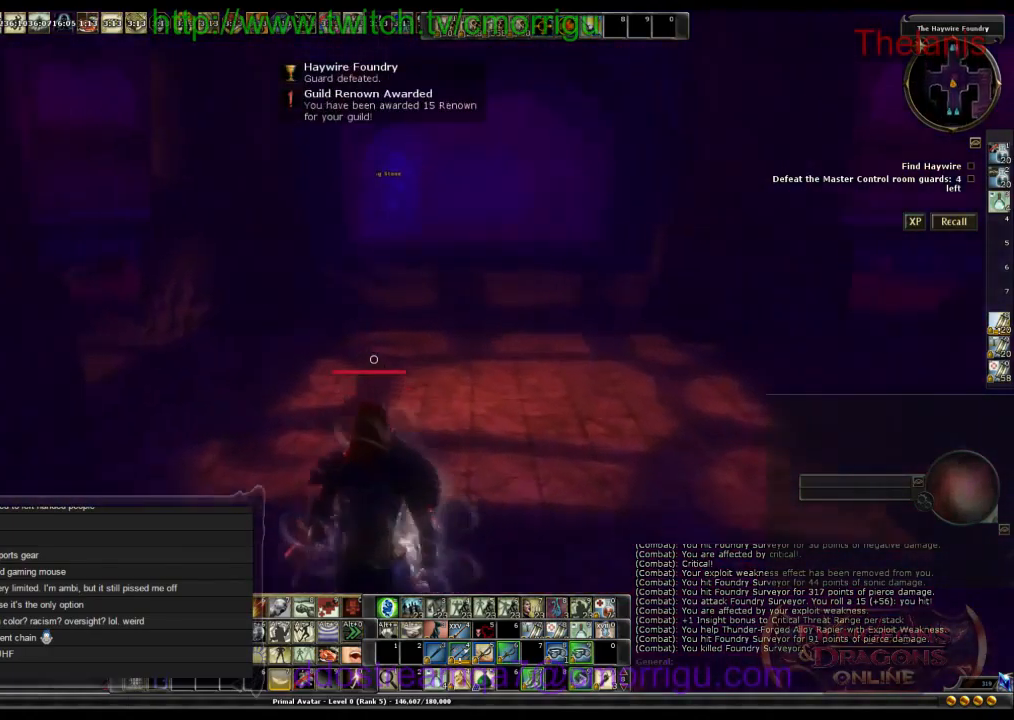
{"keys": ["w"], "events": []}
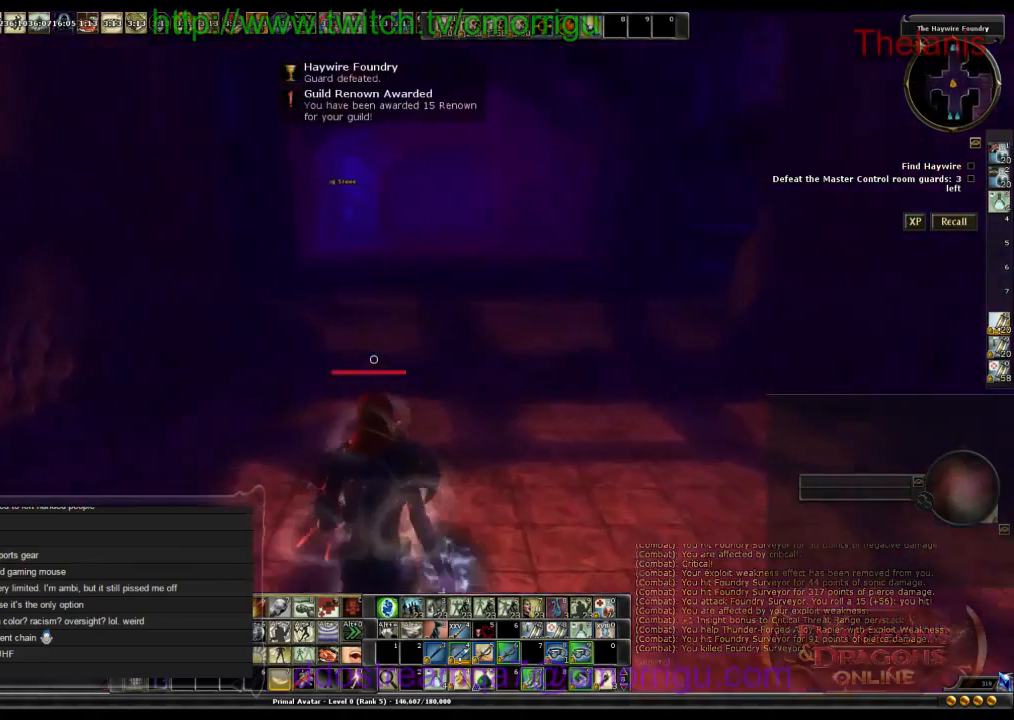
{"keys": ["w"], "events": []}
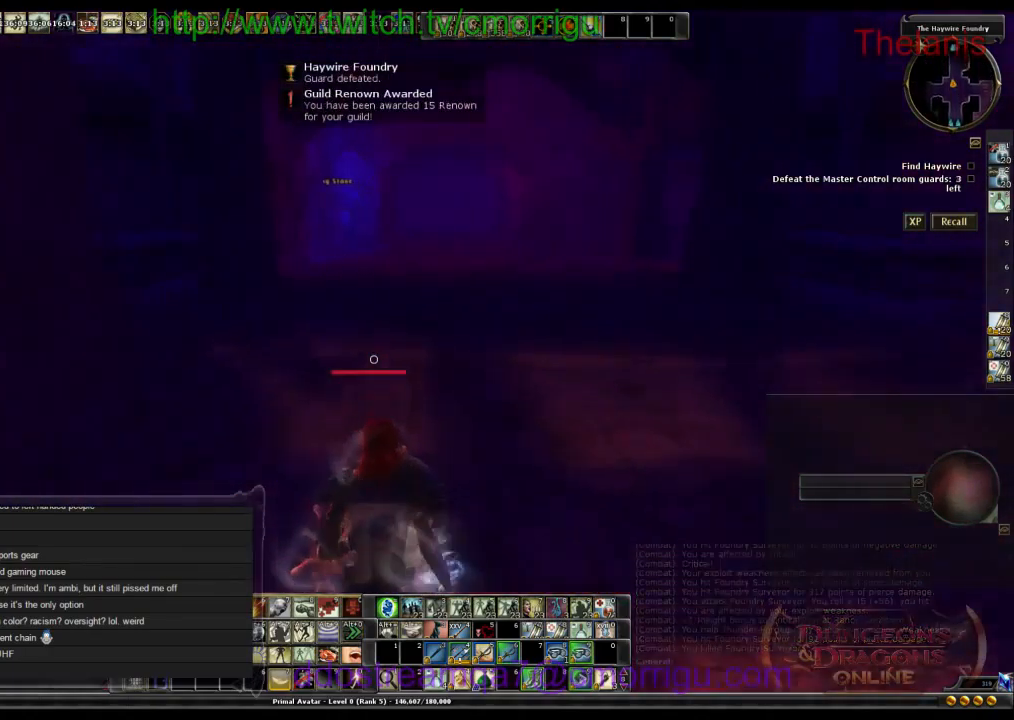
{"keys": ["w"], "events": []}
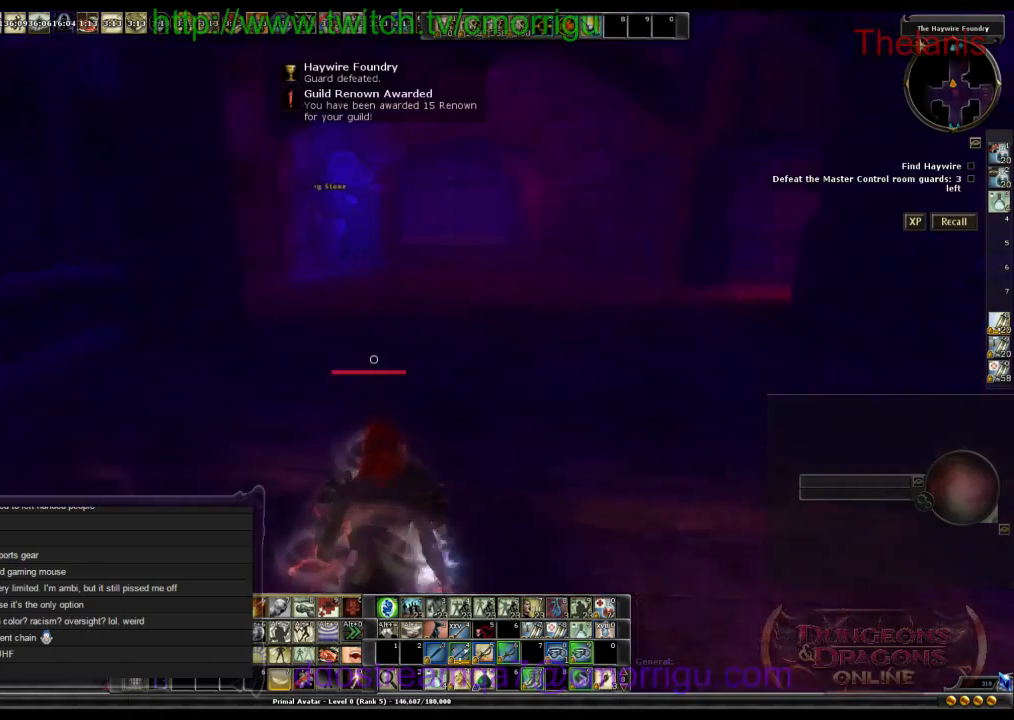
{"keys": ["w"], "events": []}
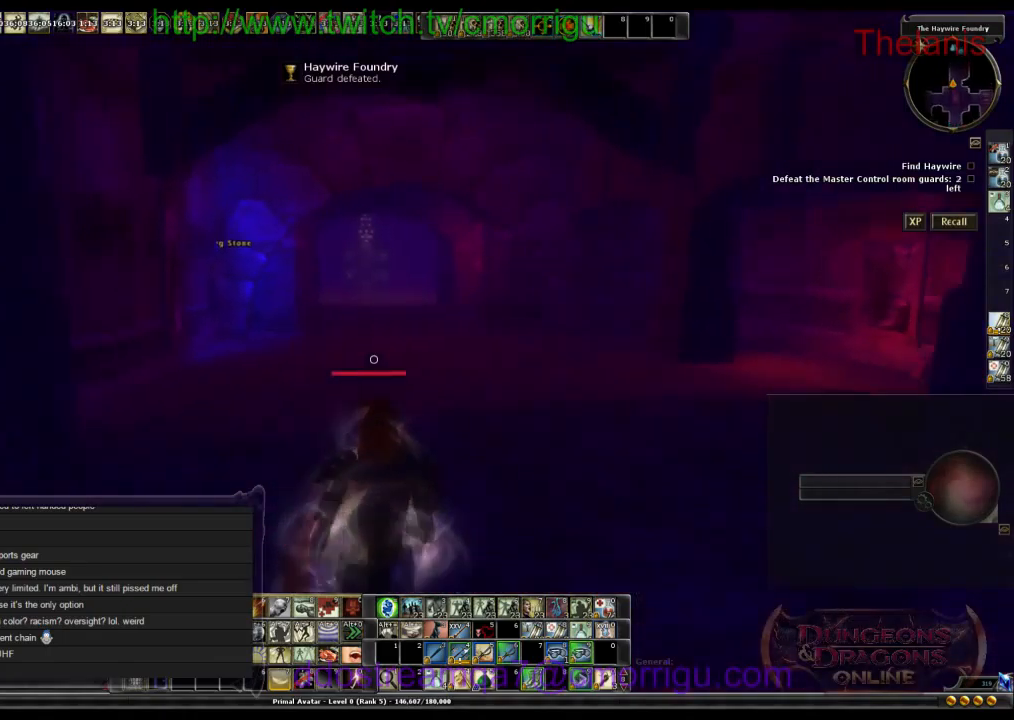
{"keys": ["w"], "events": []}
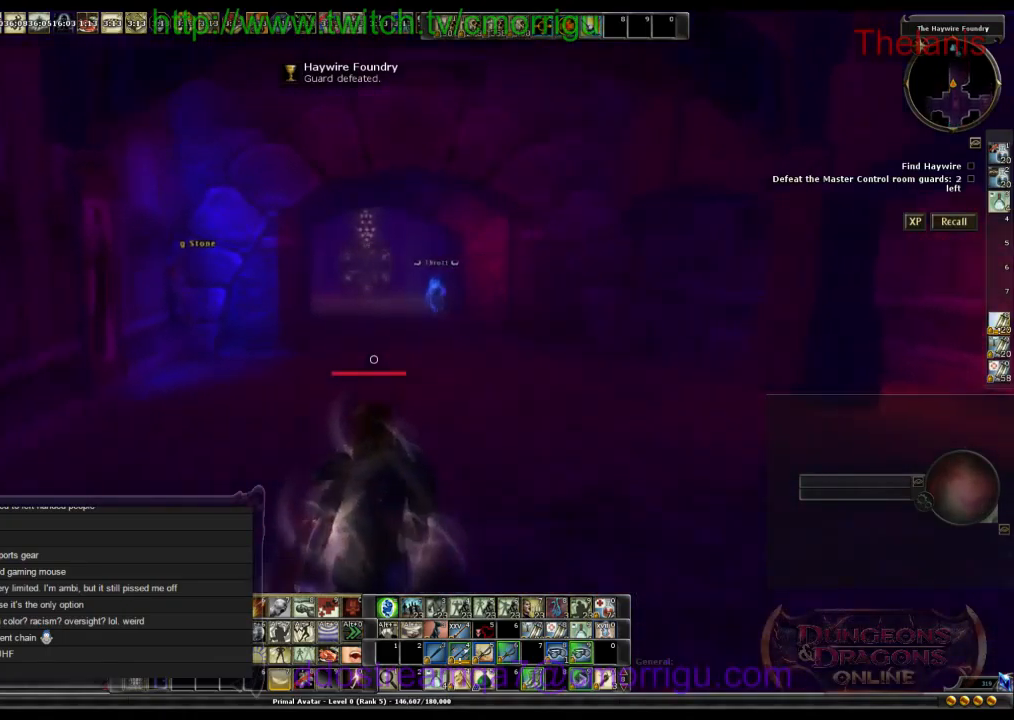
{"keys": ["w"], "events": []}
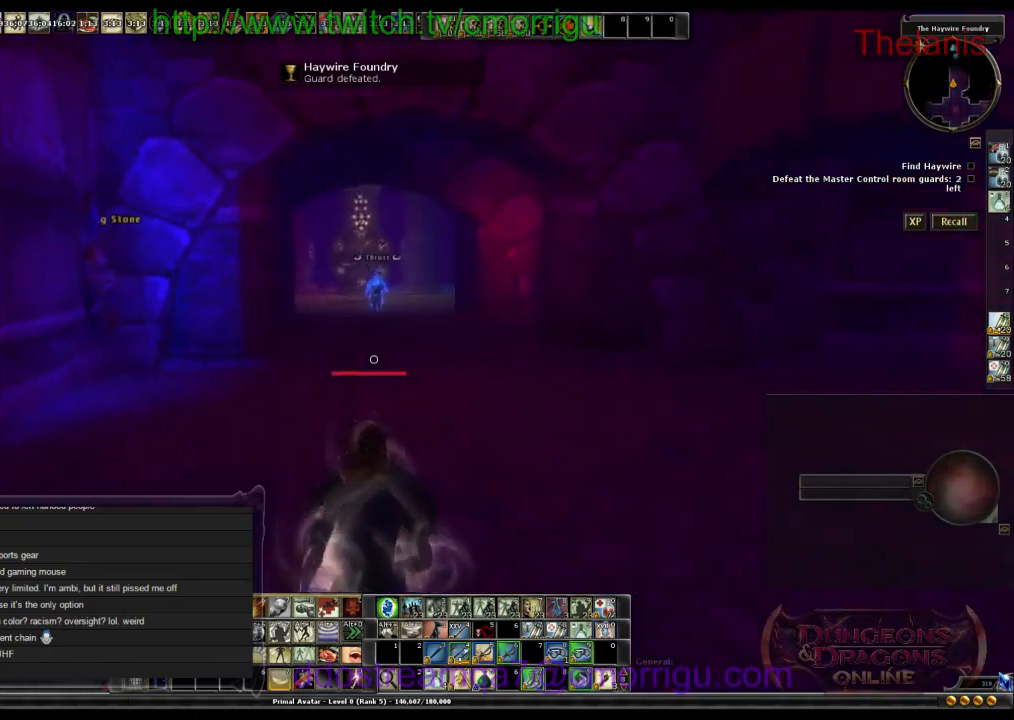
{"keys": ["w"], "events": []}
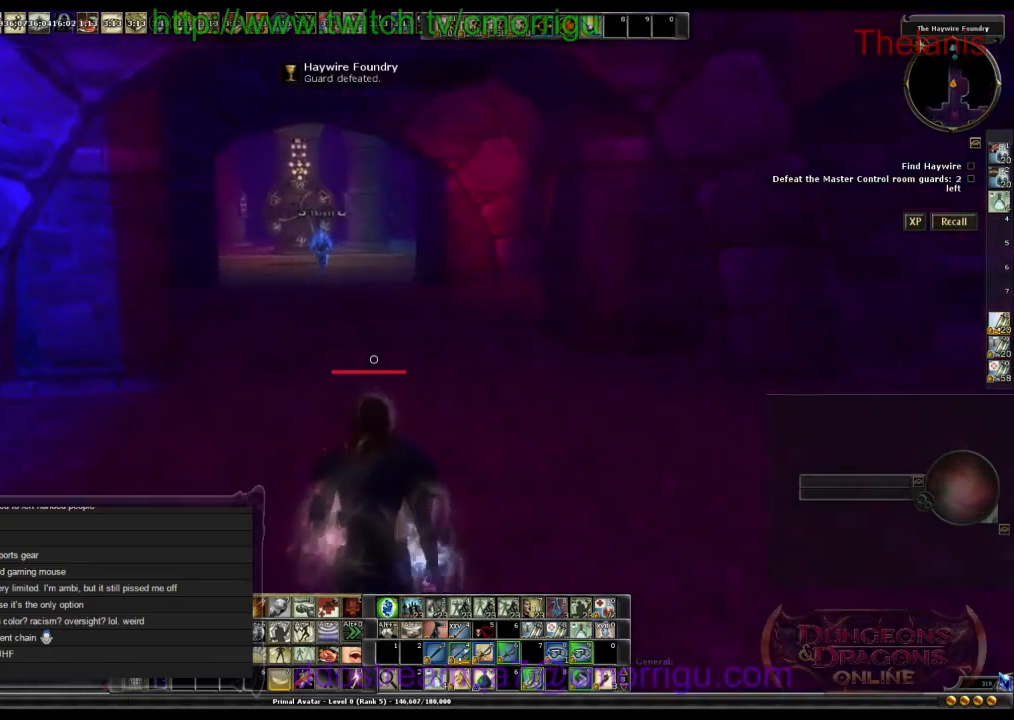
{"keys": ["w"], "events": []}
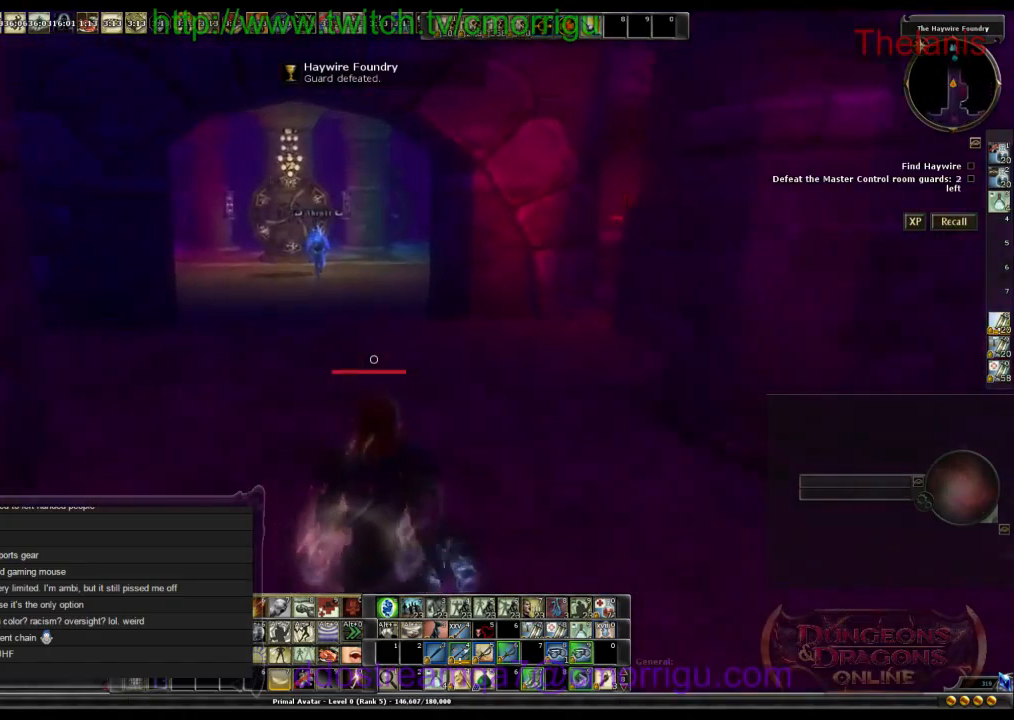
{"keys": ["w"], "events": []}
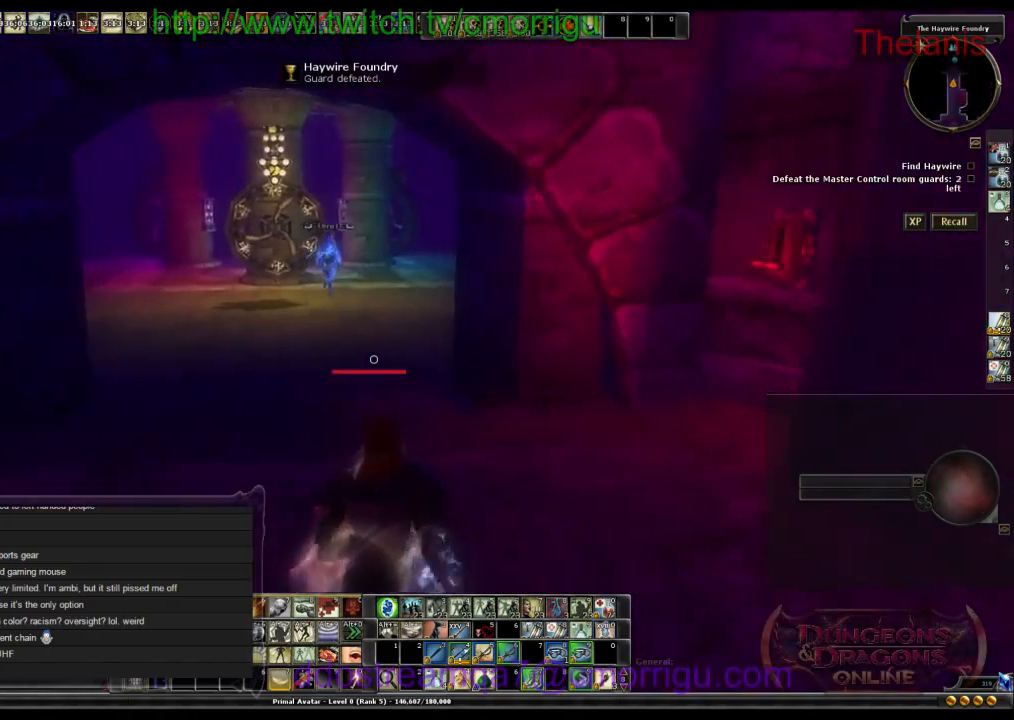
{"keys": ["w"], "events": []}
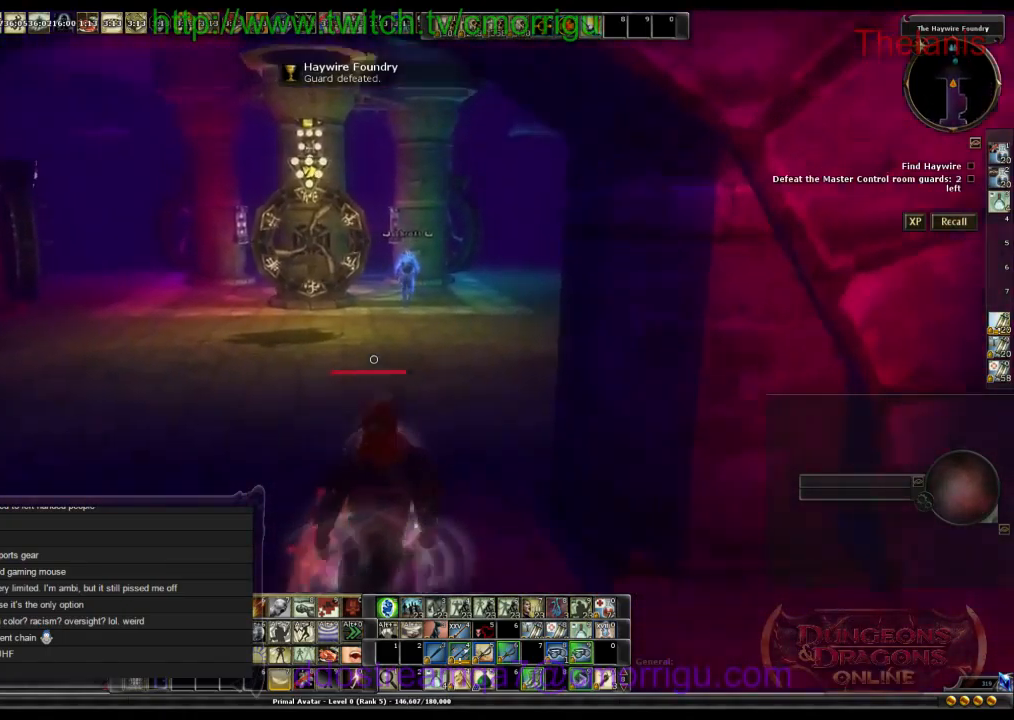
{"keys": ["w"], "events": []}
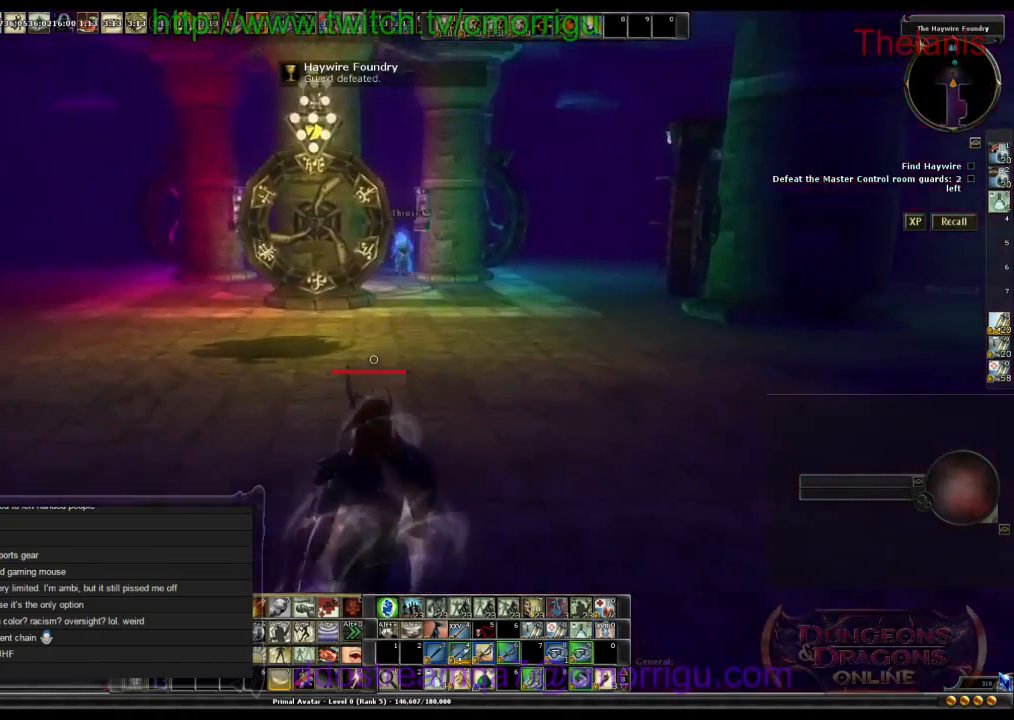
{"keys": ["d", "w"], "events": [[400, "d", "down"]]}
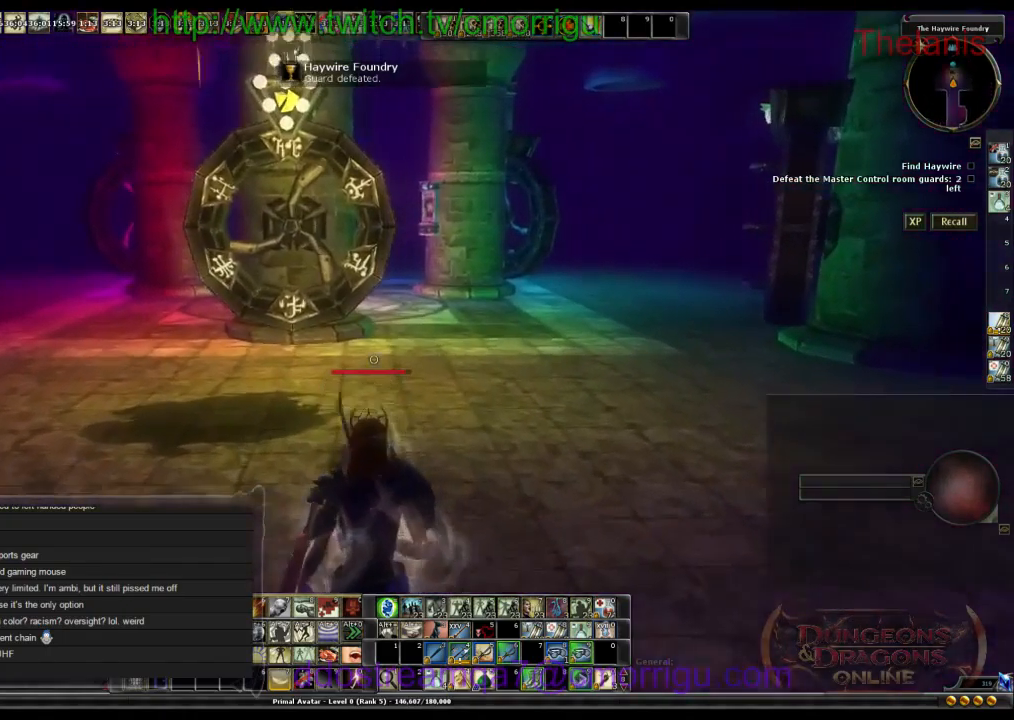
{"keys": ["w"], "events": [[500, "d", "up"]]}
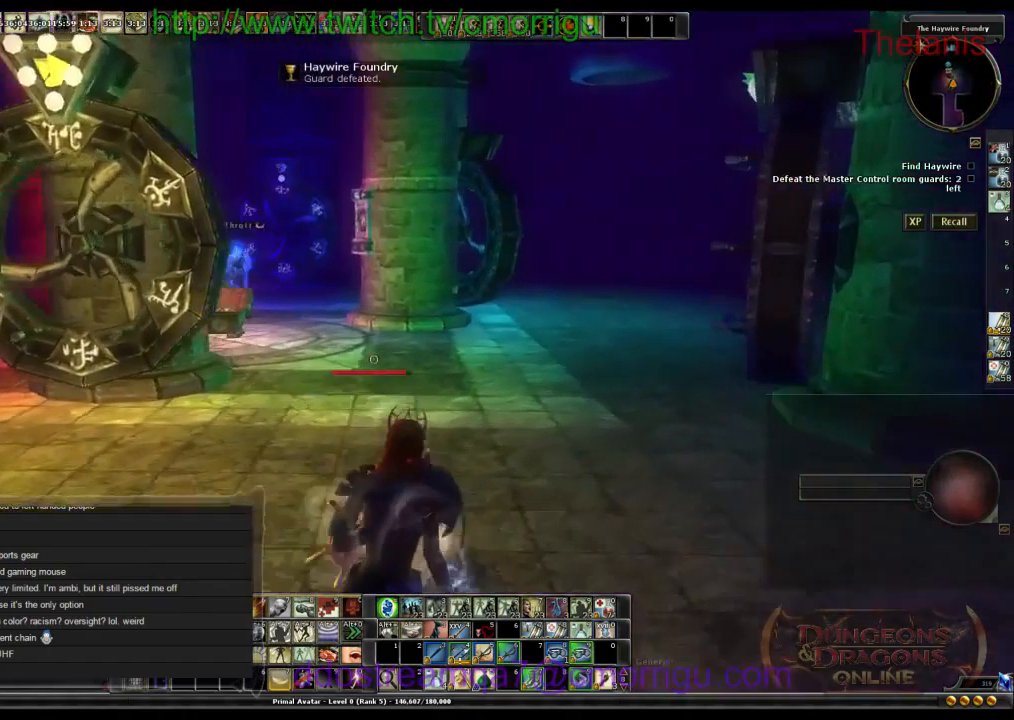
{"keys": ["w"], "events": []}
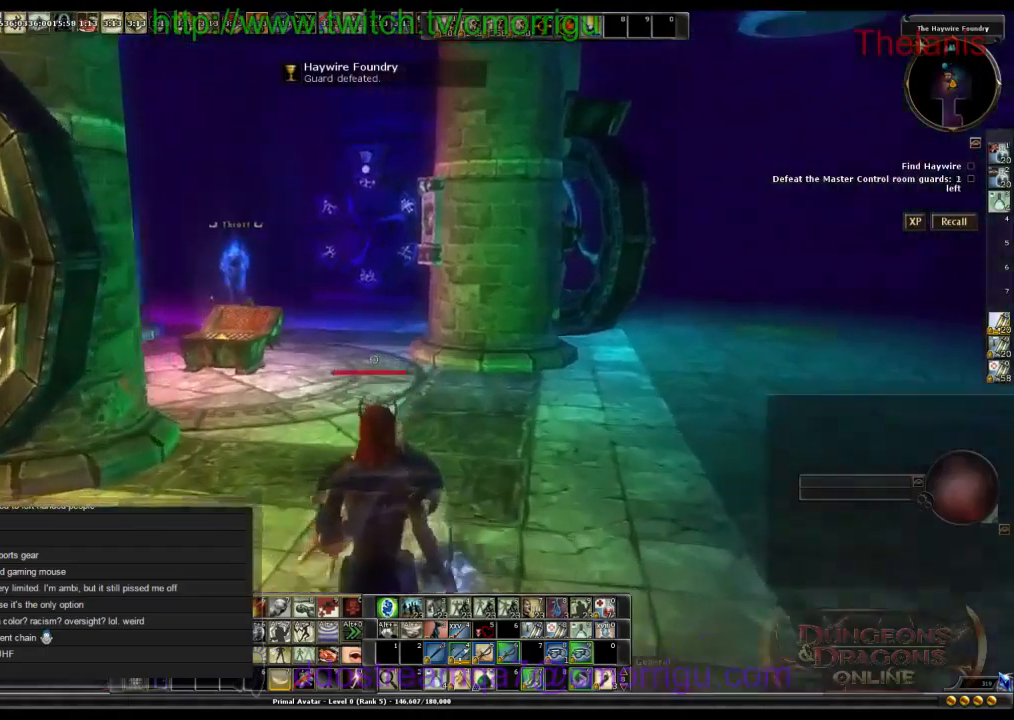
{"keys": ["w"], "events": []}
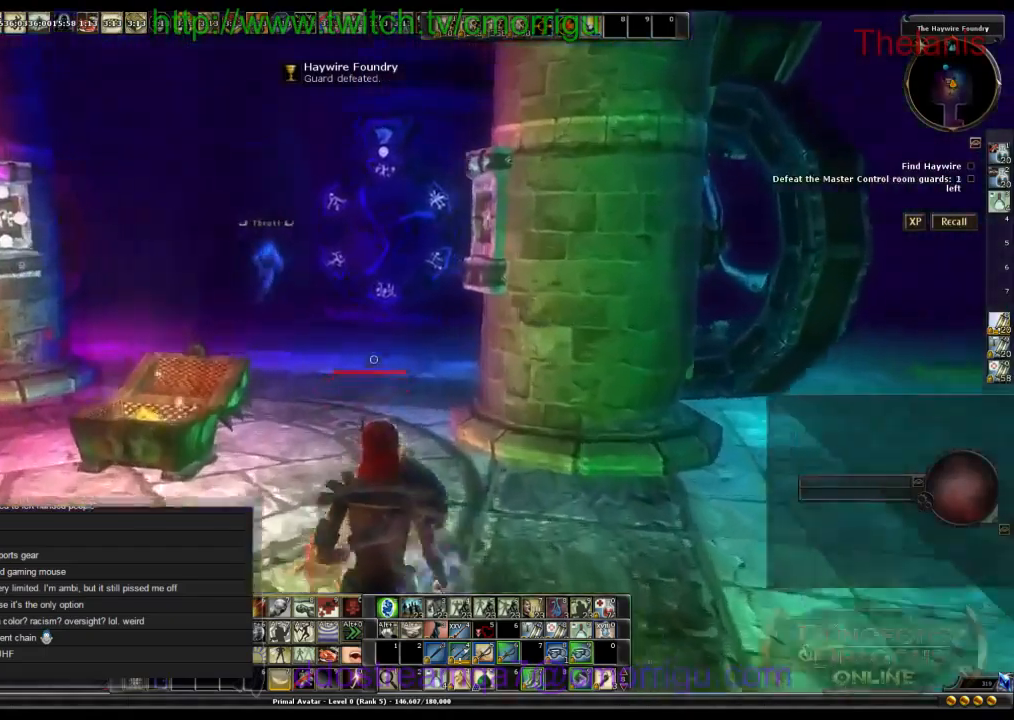
{"keys": ["w"], "events": []}
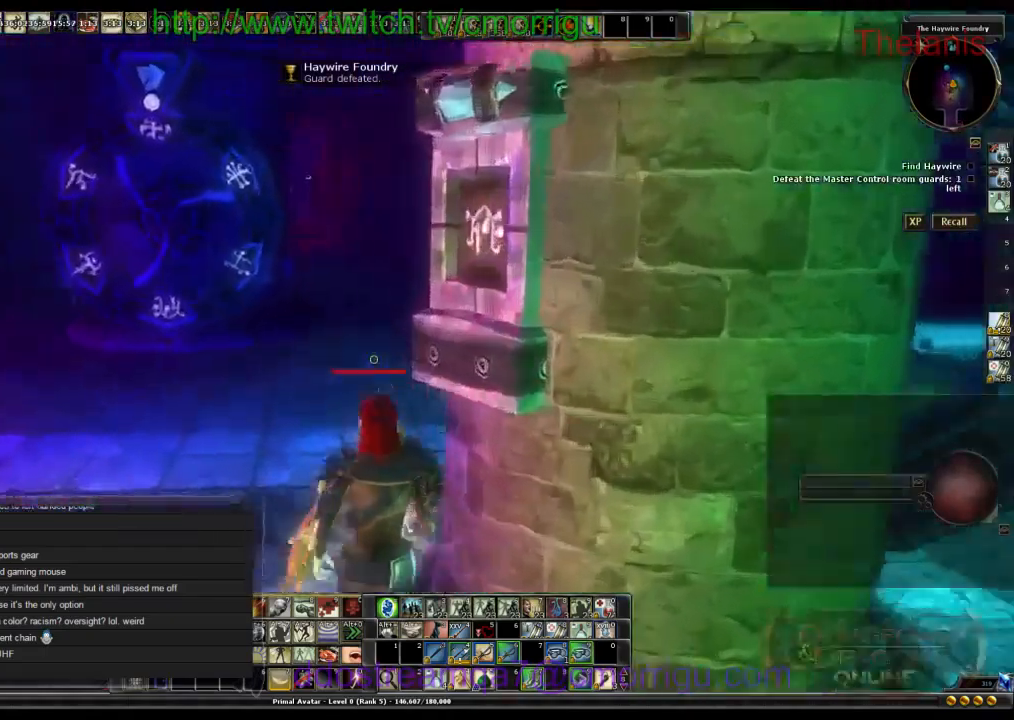
{"keys": ["w"], "events": []}
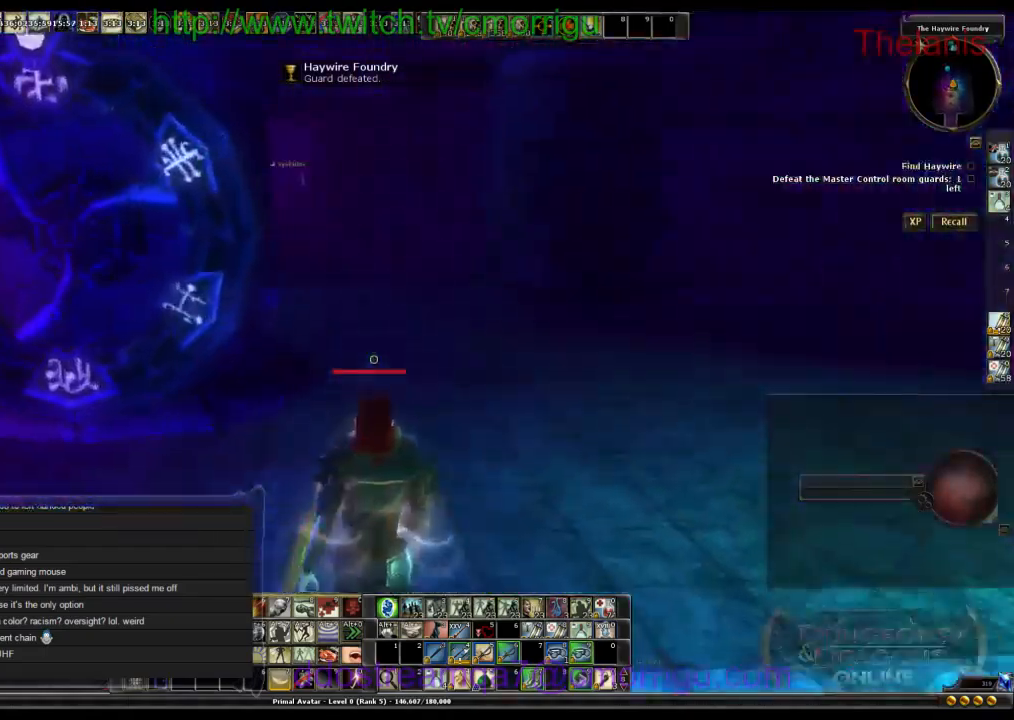
{"keys": ["w"], "events": []}
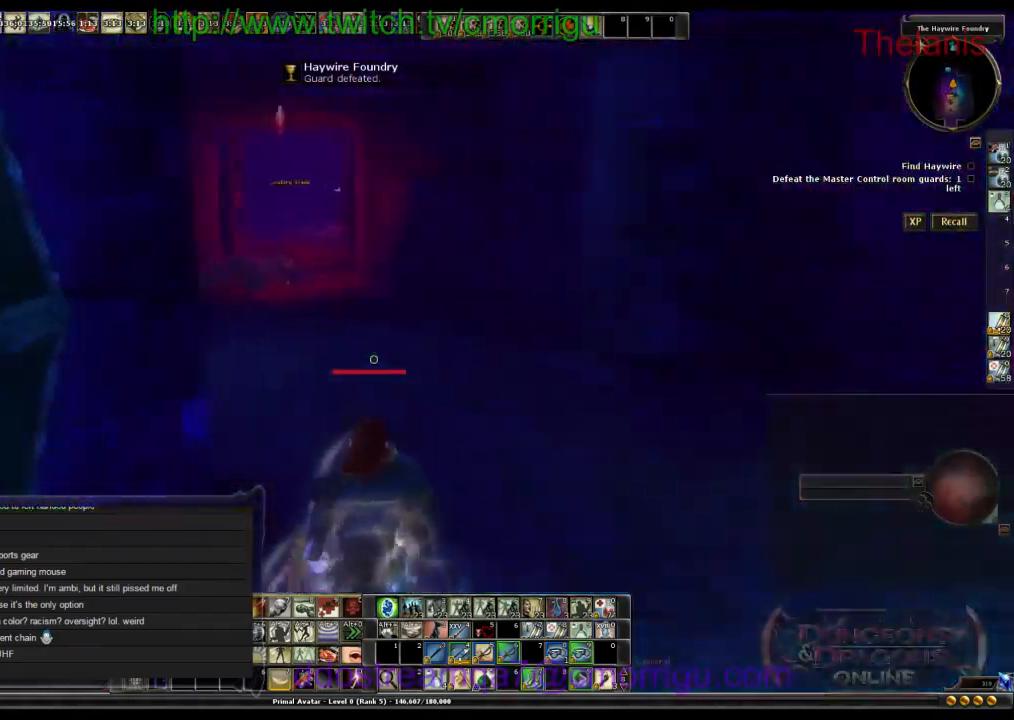
{"keys": ["w"], "events": []}
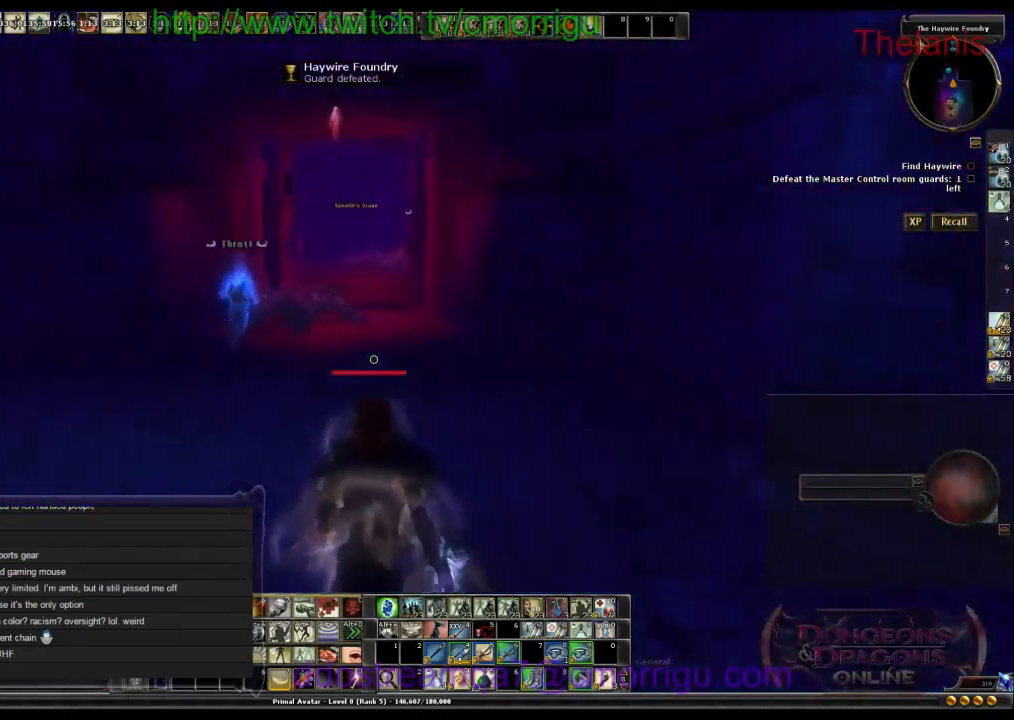
{"keys": ["w"], "events": []}
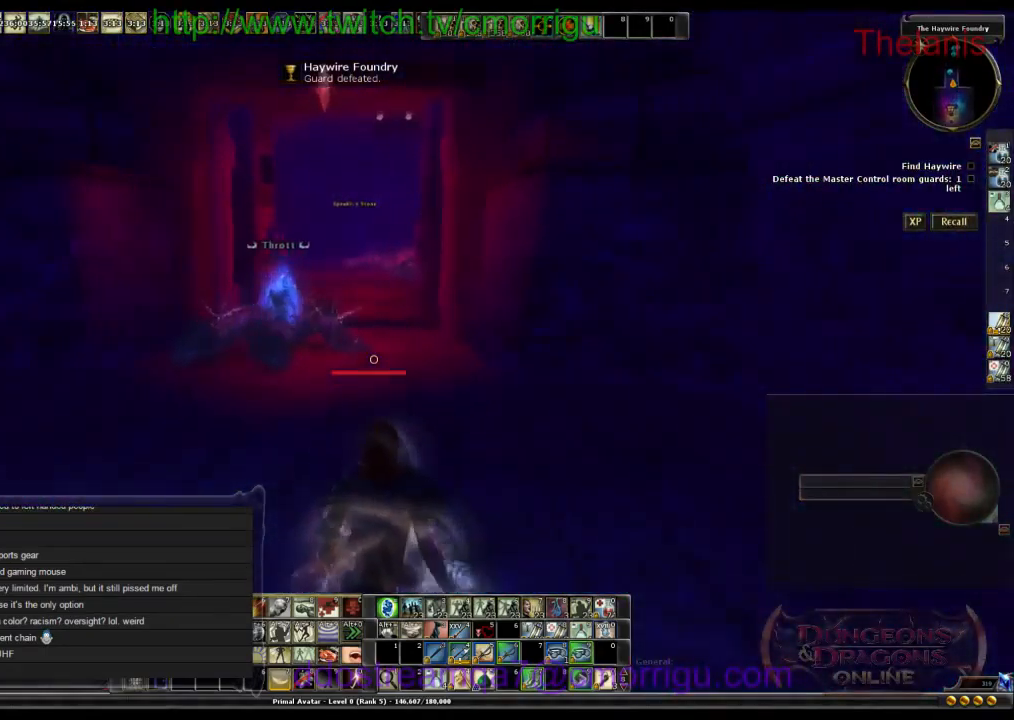
{"keys": ["w"], "events": []}
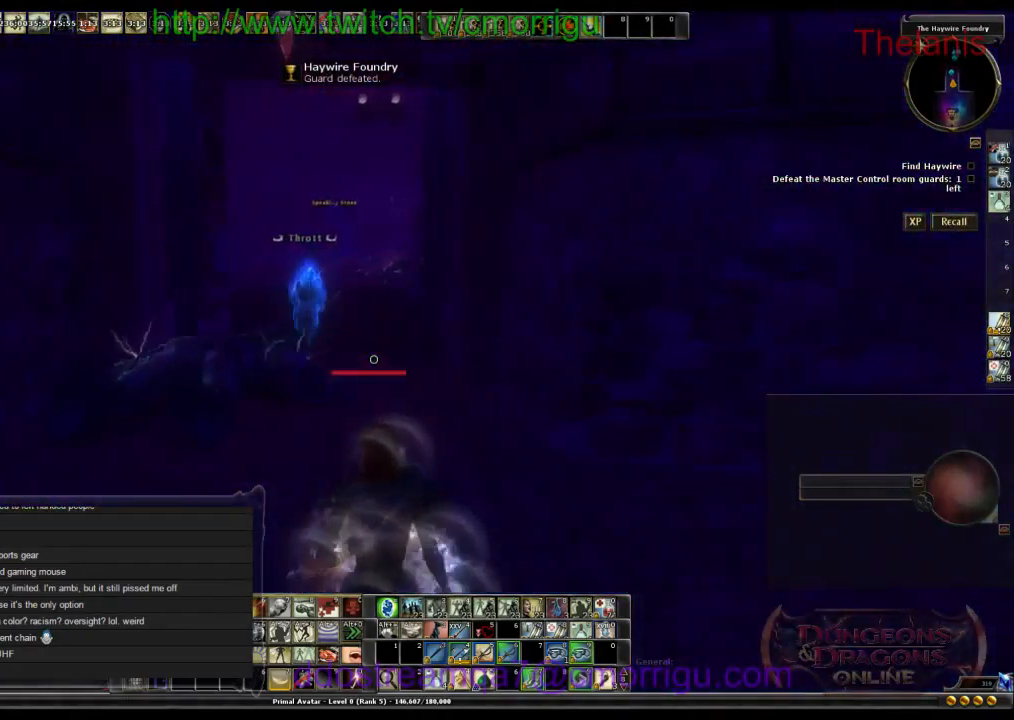
{"keys": ["w"], "events": []}
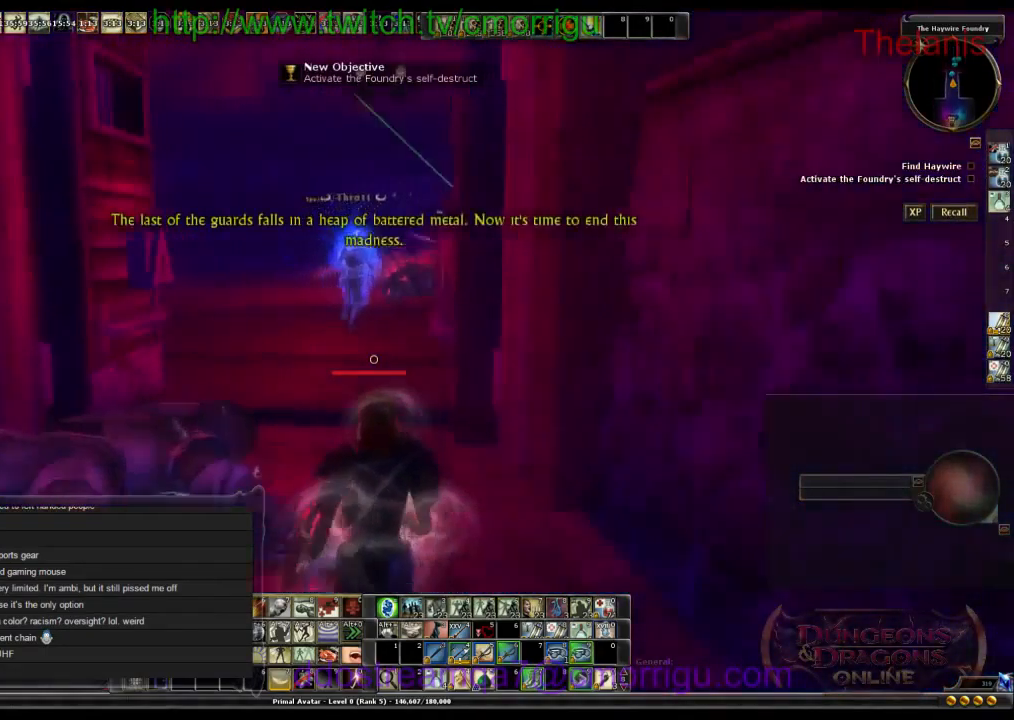
{"keys": ["w"], "events": []}
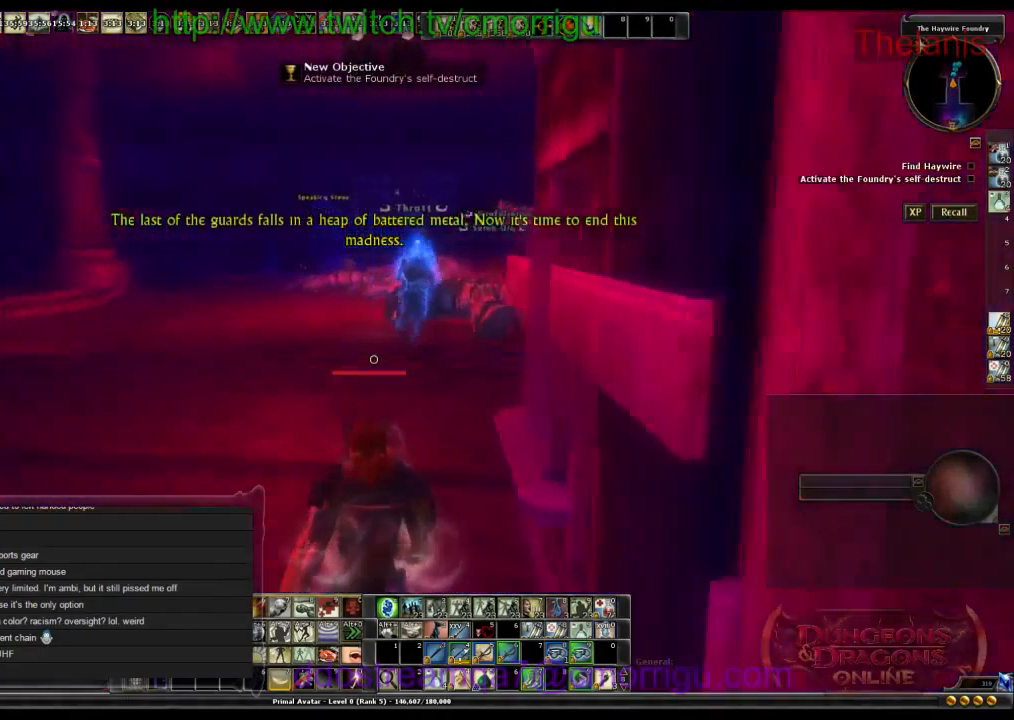
{"keys": ["w"], "events": []}
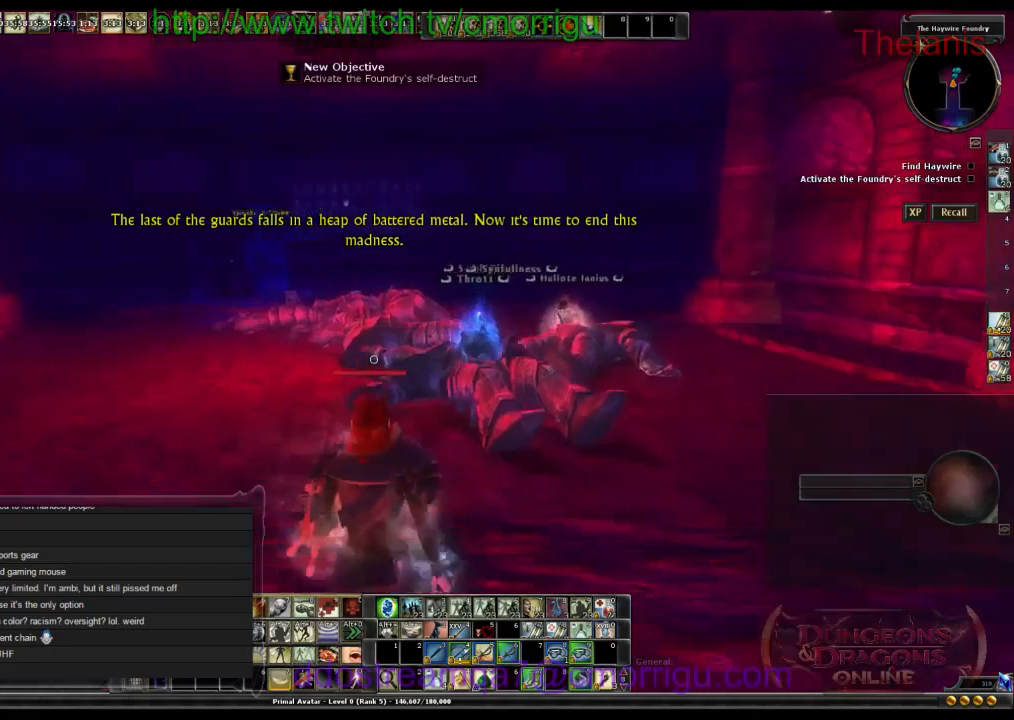
{"keys": ["a", "w"], "events": [[234, "a", "down"]]}
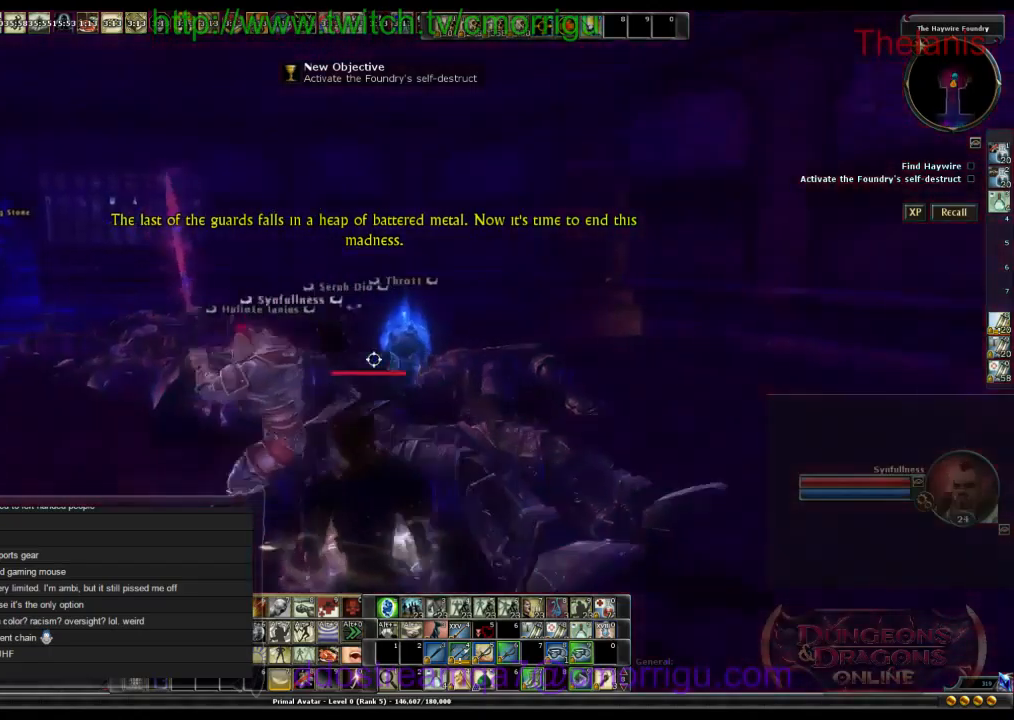
{"keys": ["w"], "events": [[134, "a", "up"]]}